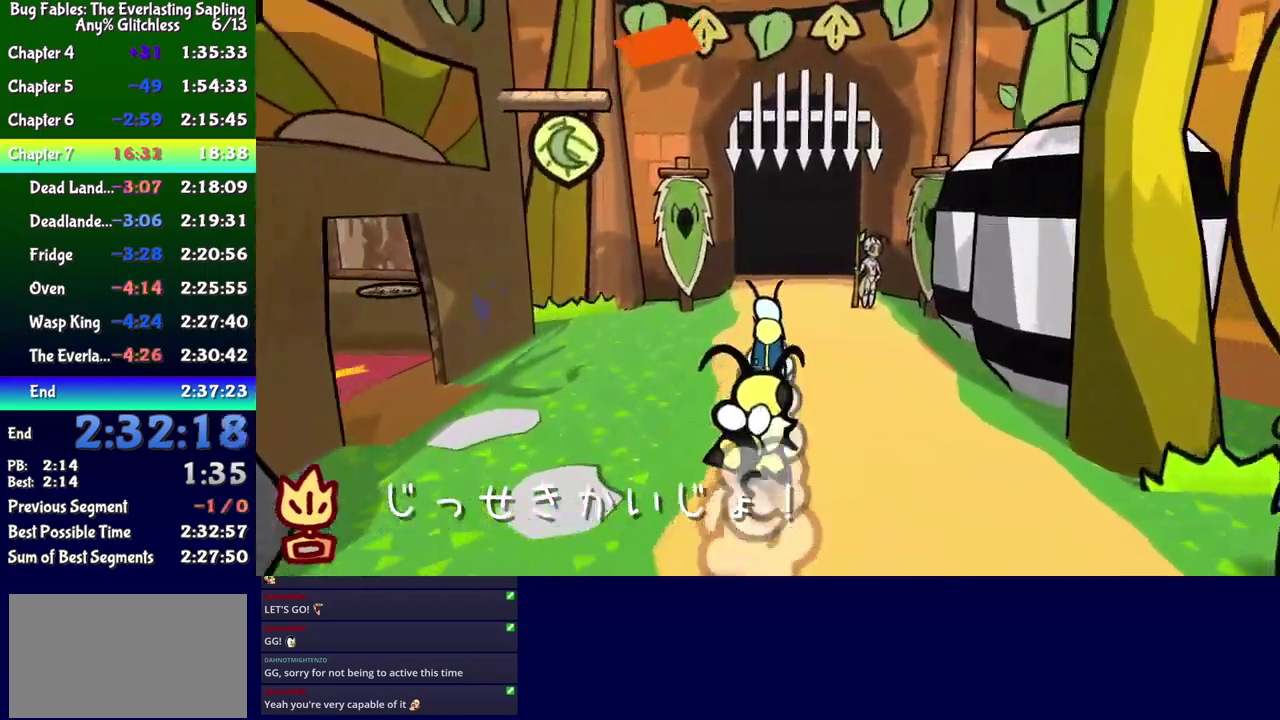
Gameplay with a controller (Xbox layout); each line is a JSON object with the inputs held at the frame after it. "events" lists button and stick changes between this image and that frame as [ms after this image, input, new state], when the widget could be followed in between. Not read: L1 L2 L3 R1 R2 R3 left_stick.
{"buttons": [], "events": [[234, "DPAD_UP", "up"]]}
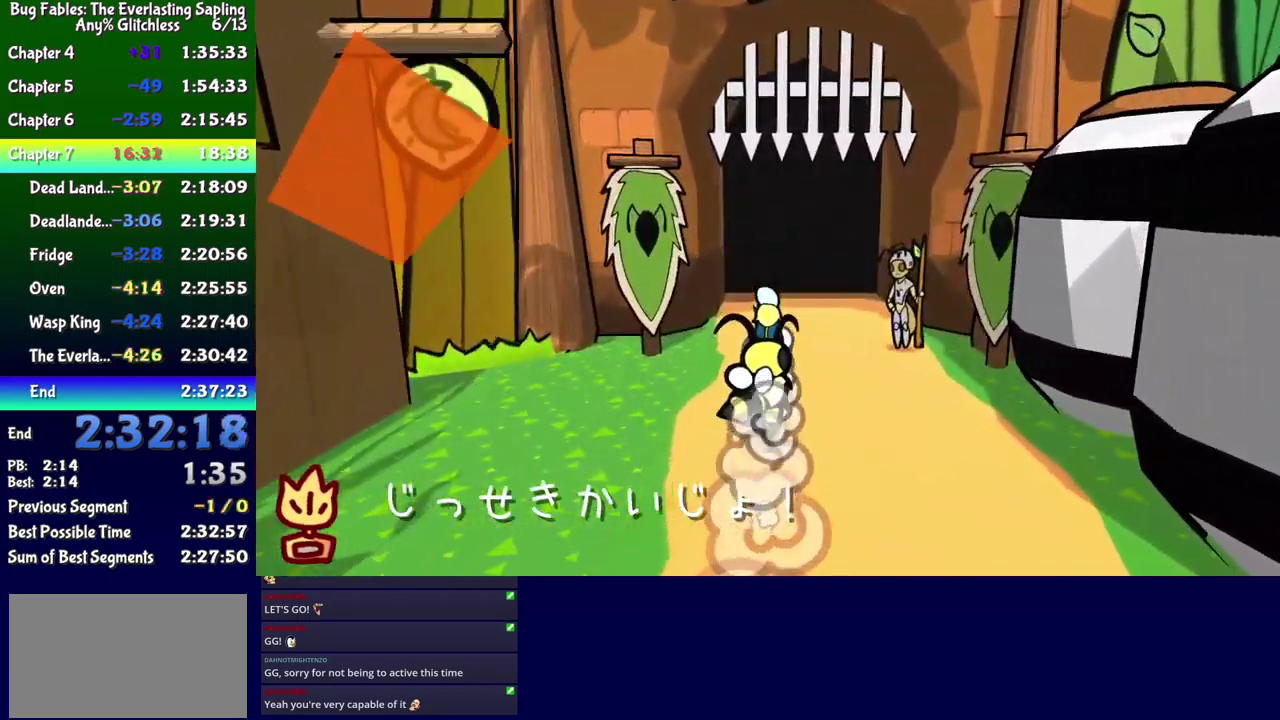
{"buttons": ["DPAD_UP"], "events": [[467, "DPAD_UP", "down"]]}
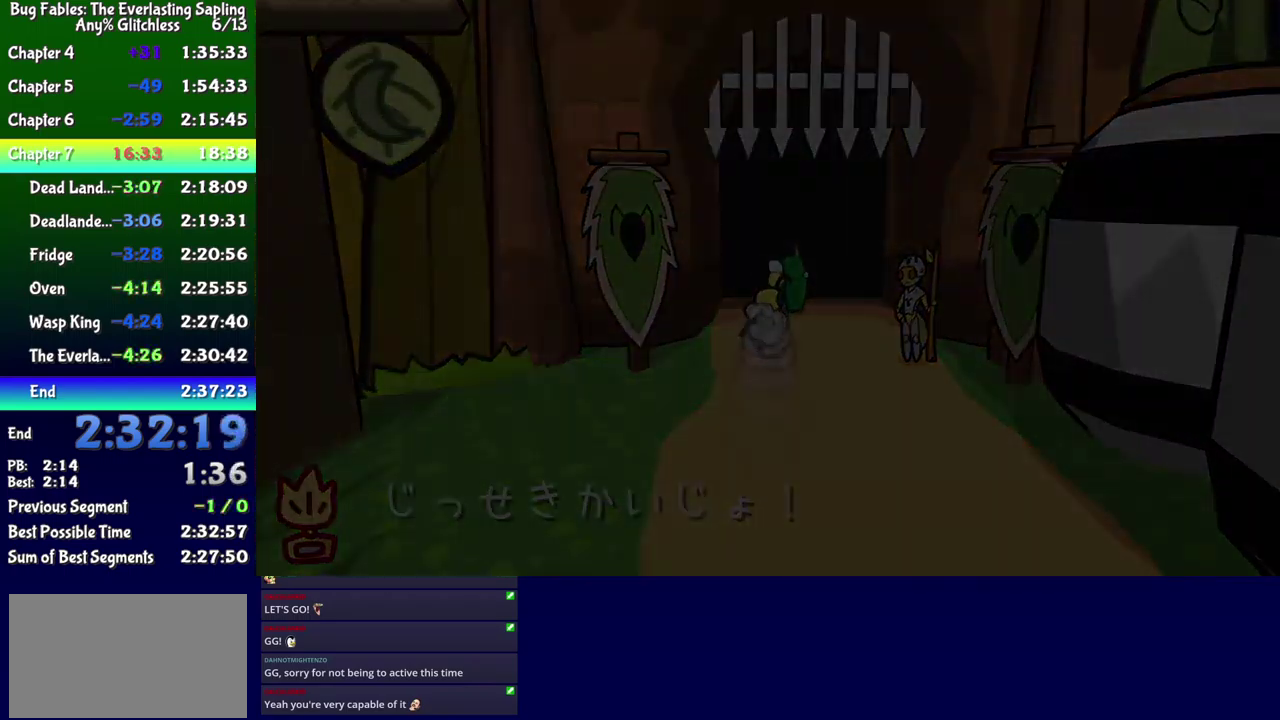
{"buttons": ["DPAD_UP"], "events": []}
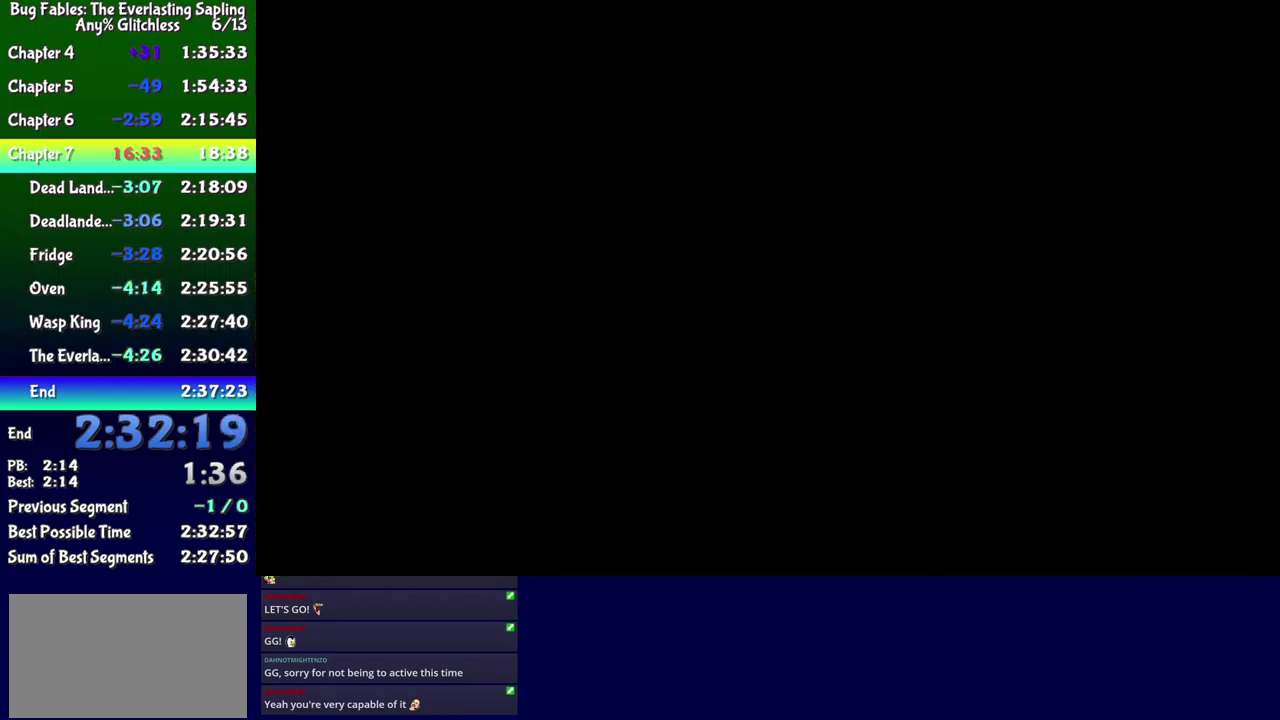
{"buttons": ["DPAD_UP"], "events": []}
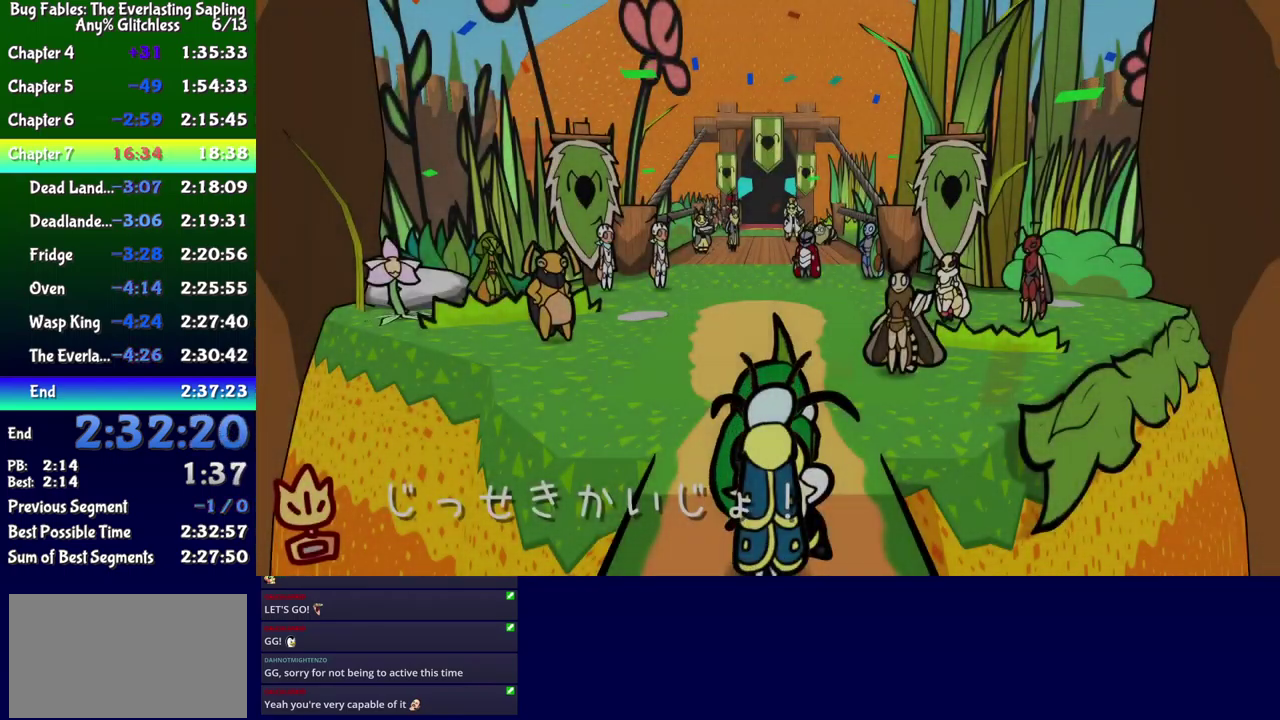
{"buttons": ["DPAD_UP"], "events": []}
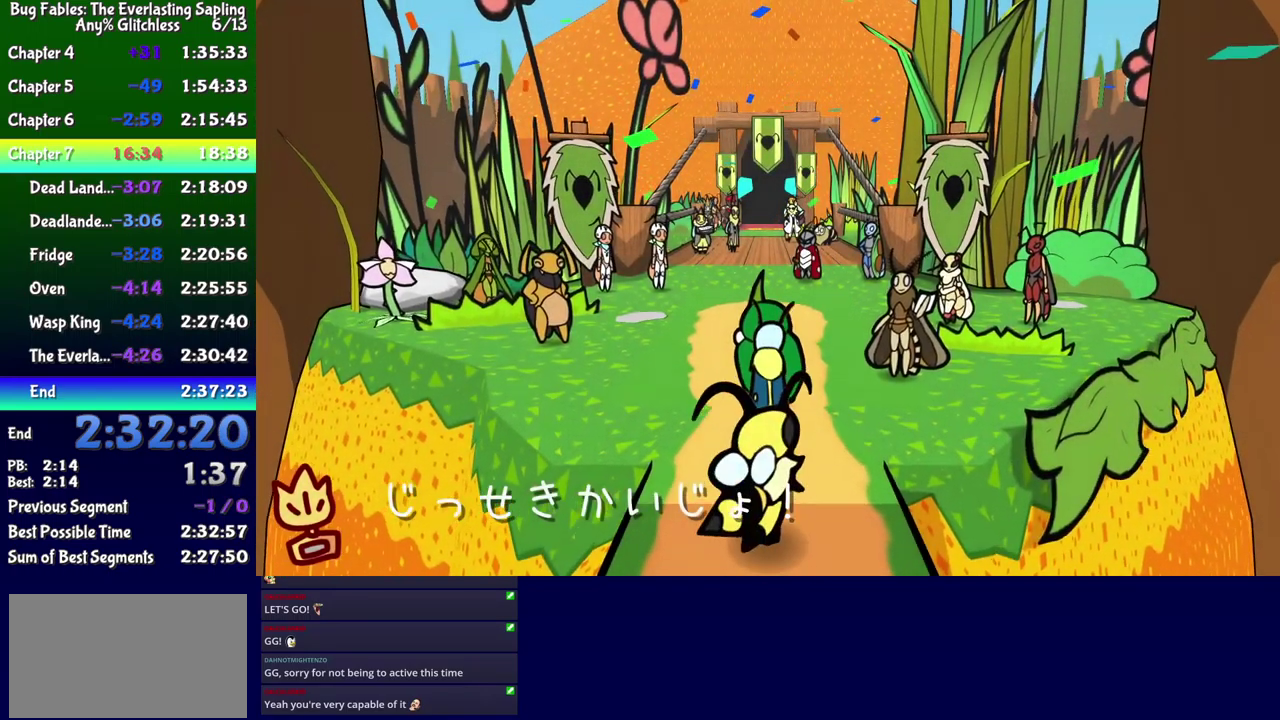
{"buttons": ["DPAD_UP"], "events": [[117, "B", "down"], [167, "B", "up"], [334, "B", "down"], [384, "B", "up"]]}
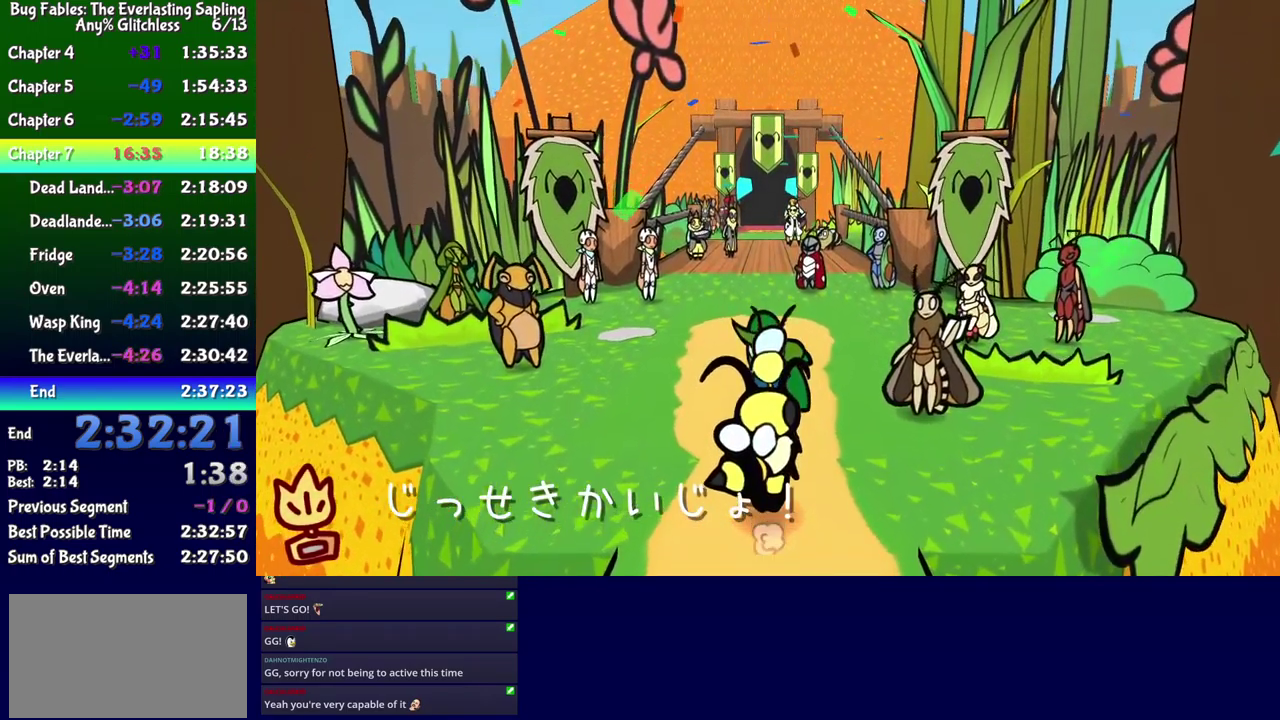
{"buttons": [], "events": [[284, "DPAD_UP", "up"]]}
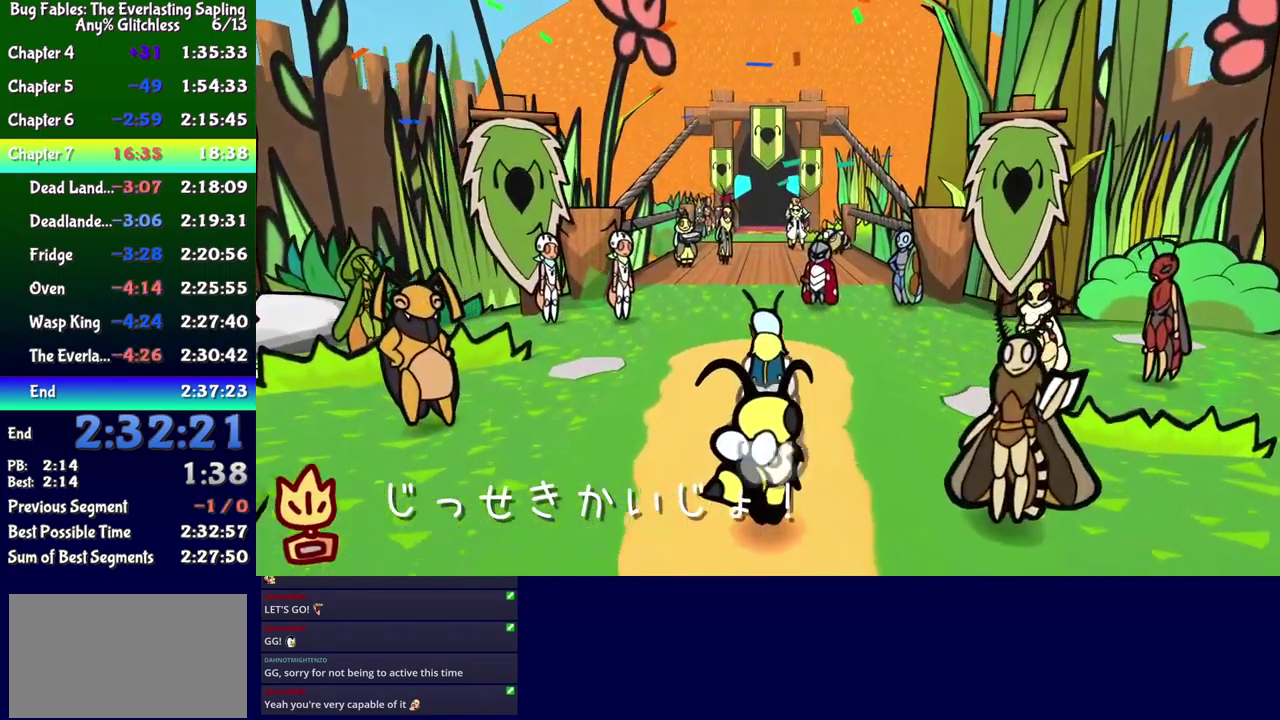
{"buttons": [], "events": []}
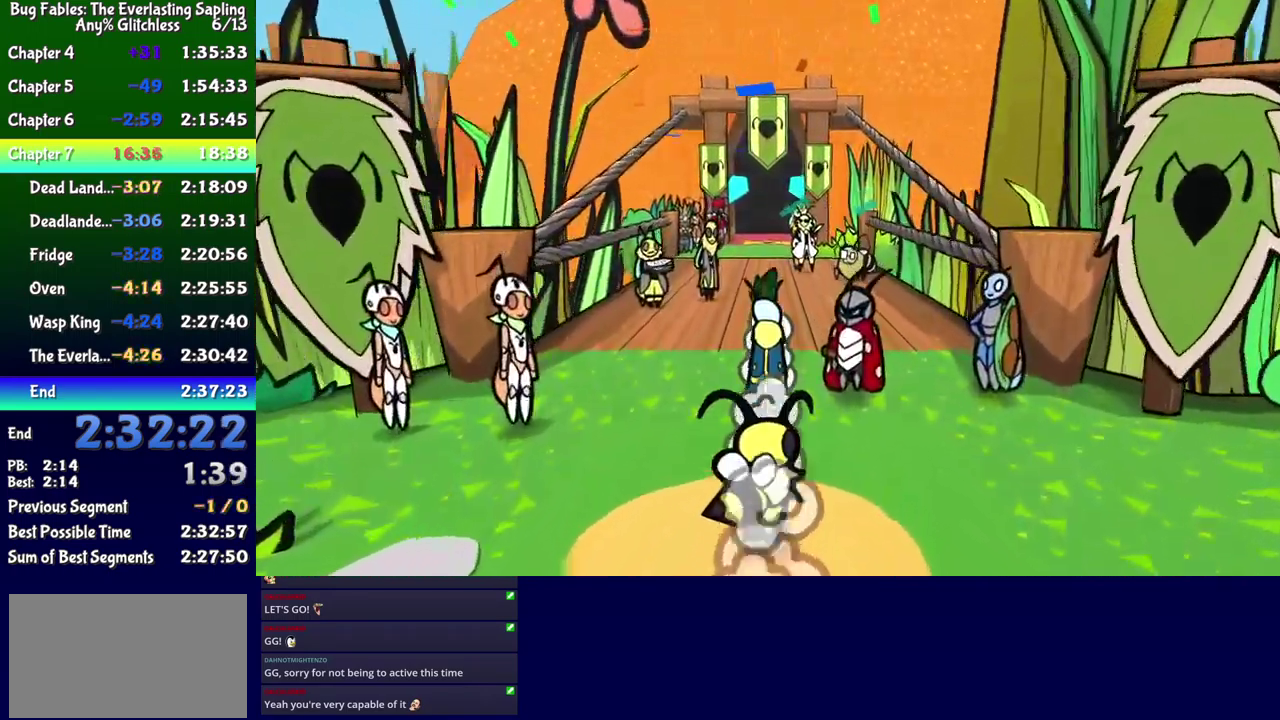
{"buttons": [], "events": []}
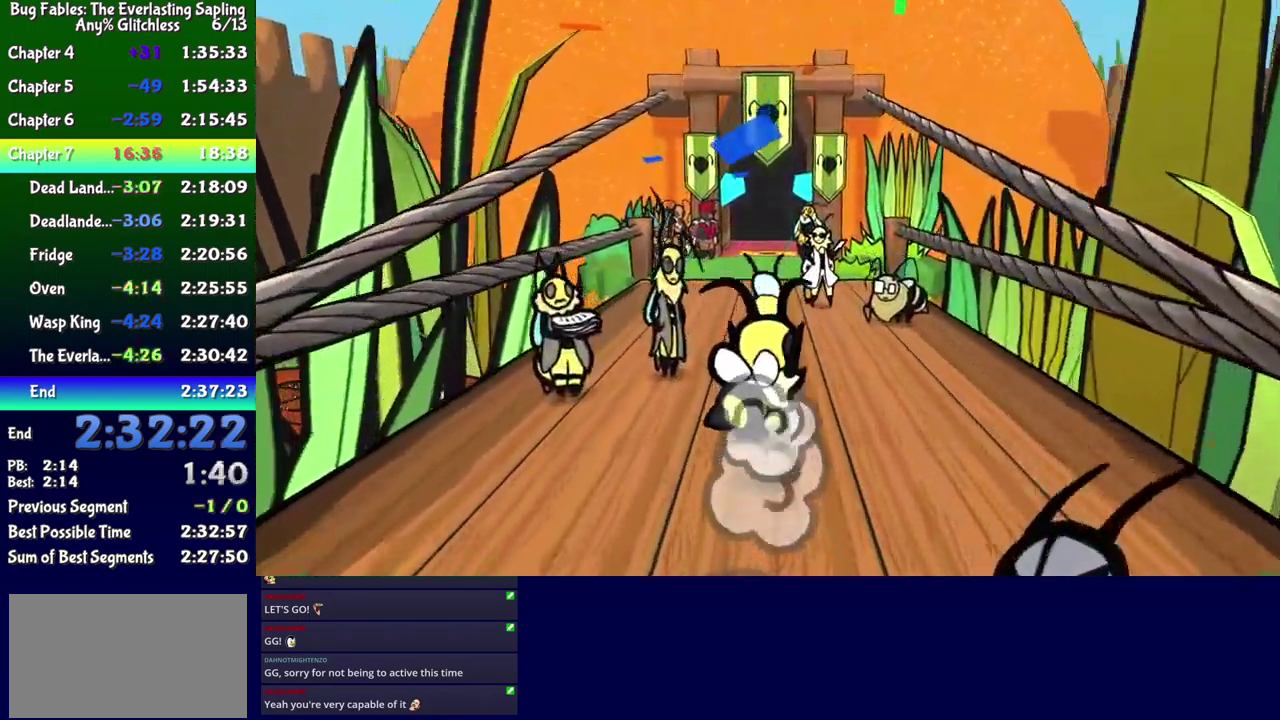
{"buttons": [], "events": []}
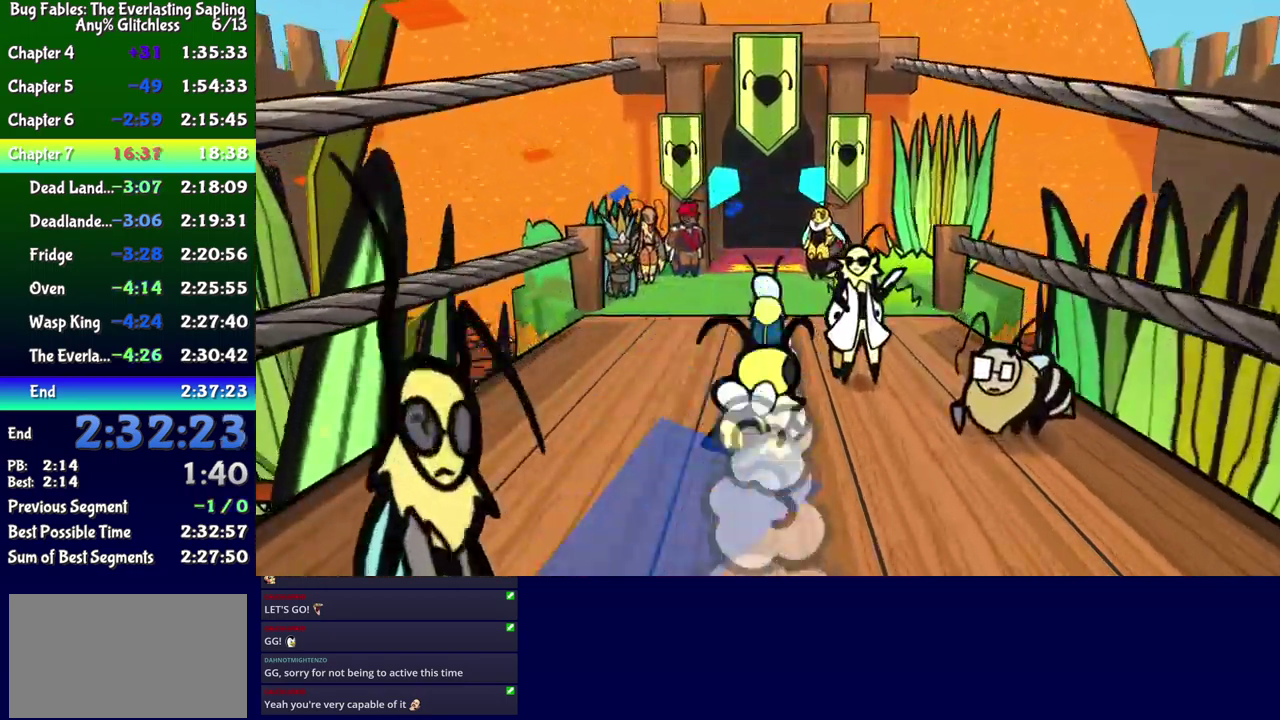
{"buttons": [], "events": []}
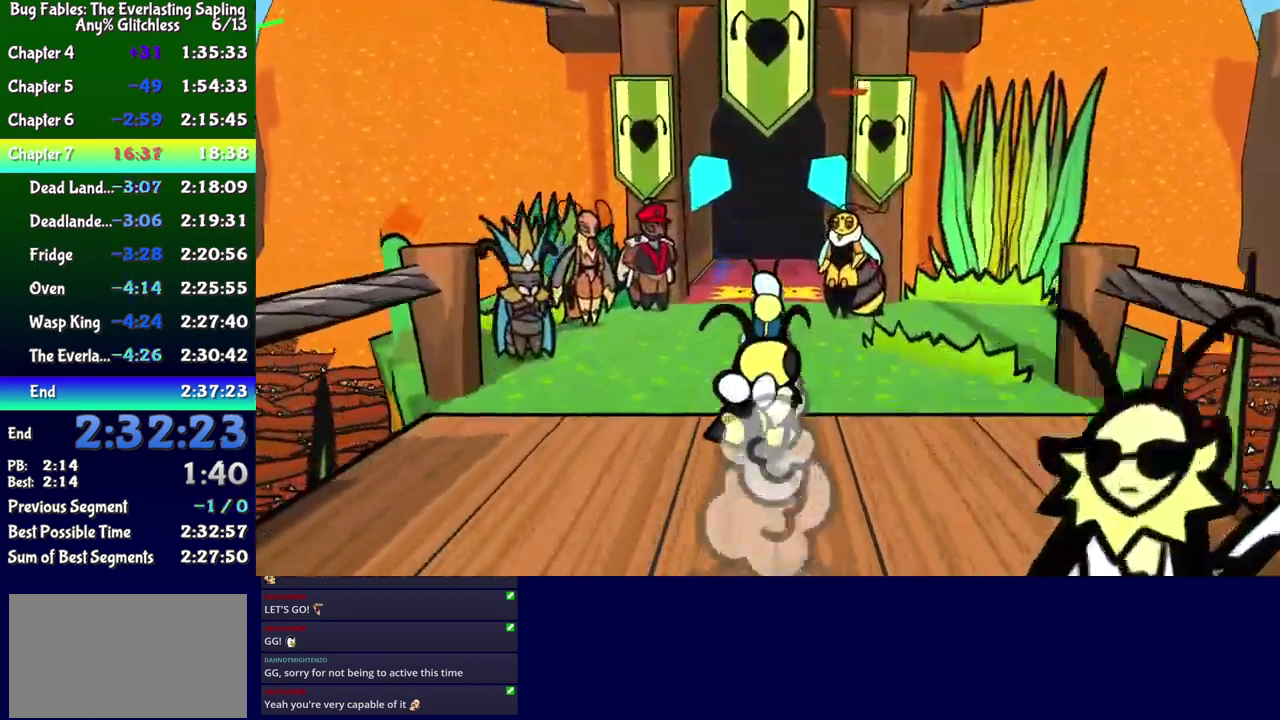
{"buttons": [], "events": []}
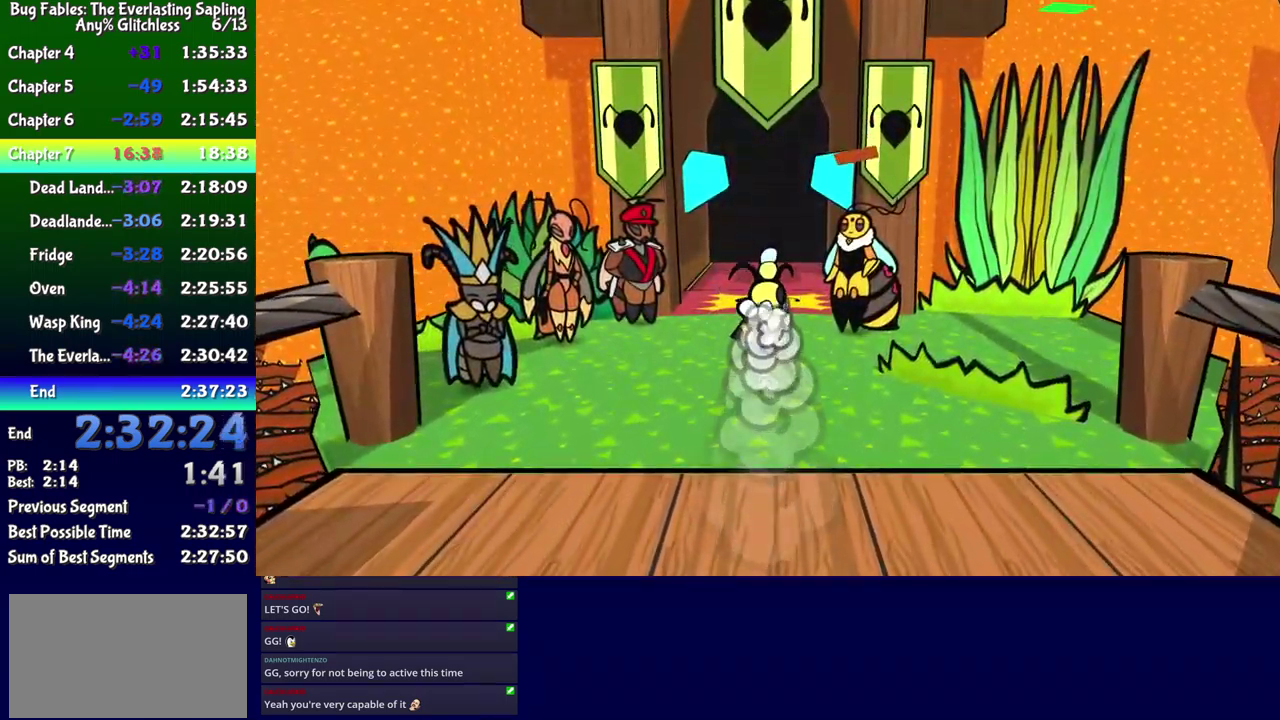
{"buttons": [], "events": [[216, "A", "down"], [266, "A", "up"], [316, "A", "down"], [366, "A", "up"], [400, "A", "down"], [483, "A", "up"]]}
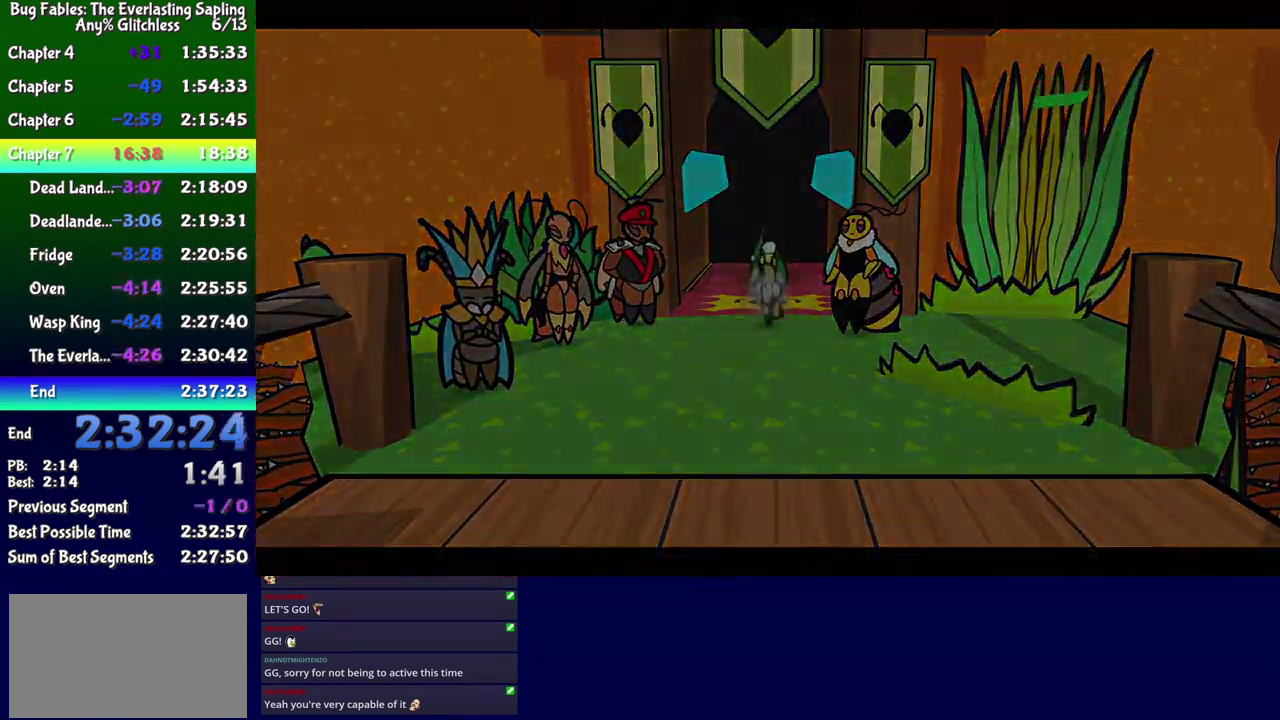
{"buttons": ["B"], "events": [[16, "A", "down"], [66, "A", "up"], [433, "B", "down"]]}
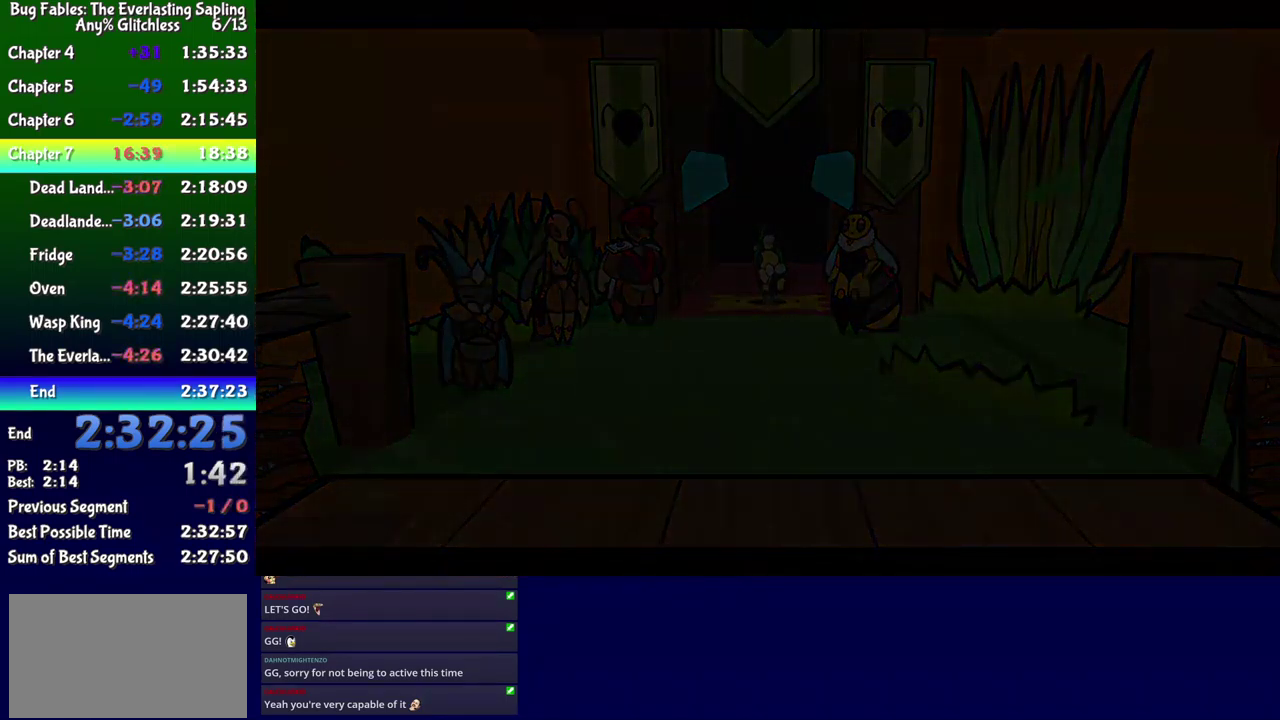
{"buttons": ["B"], "events": []}
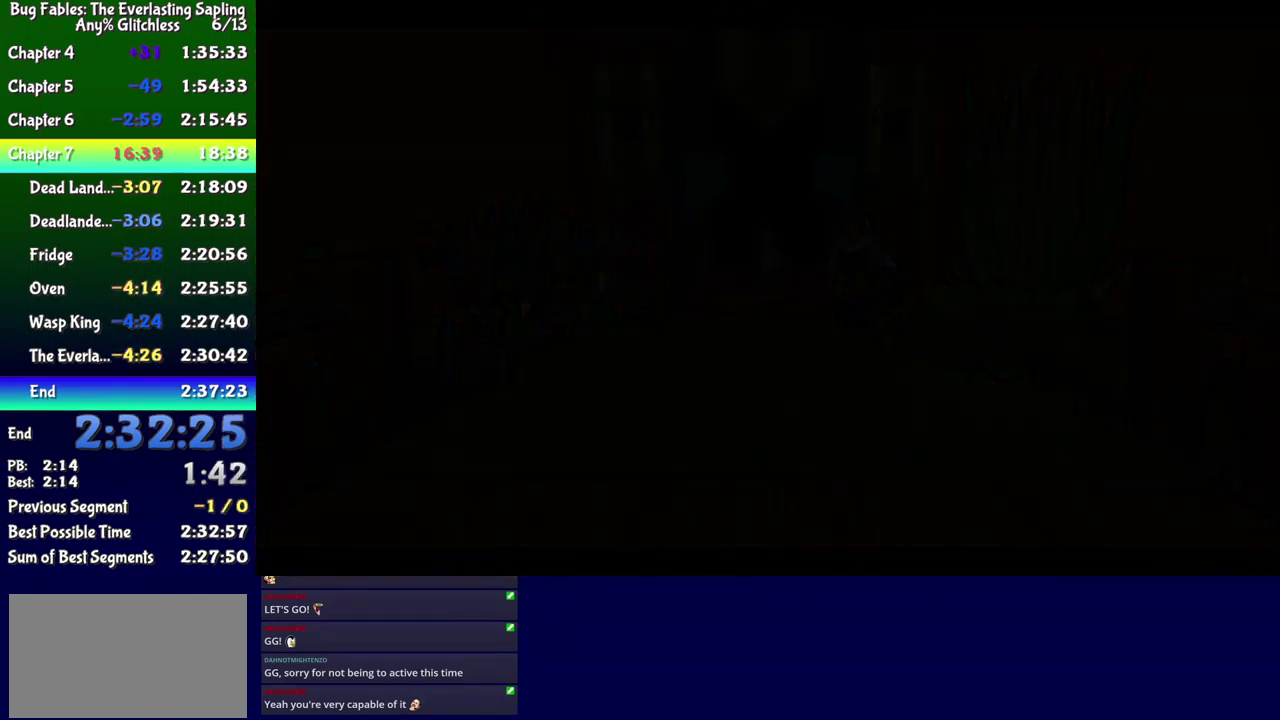
{"buttons": ["B"], "events": []}
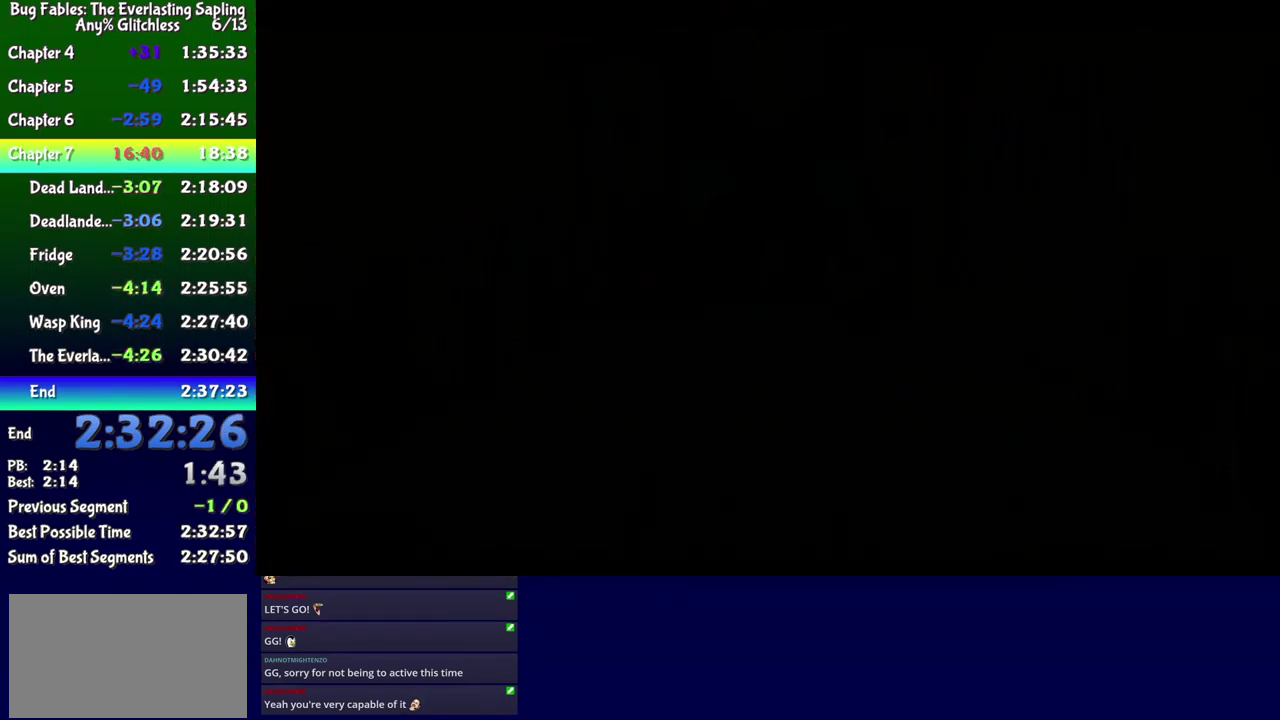
{"buttons": ["B"], "events": []}
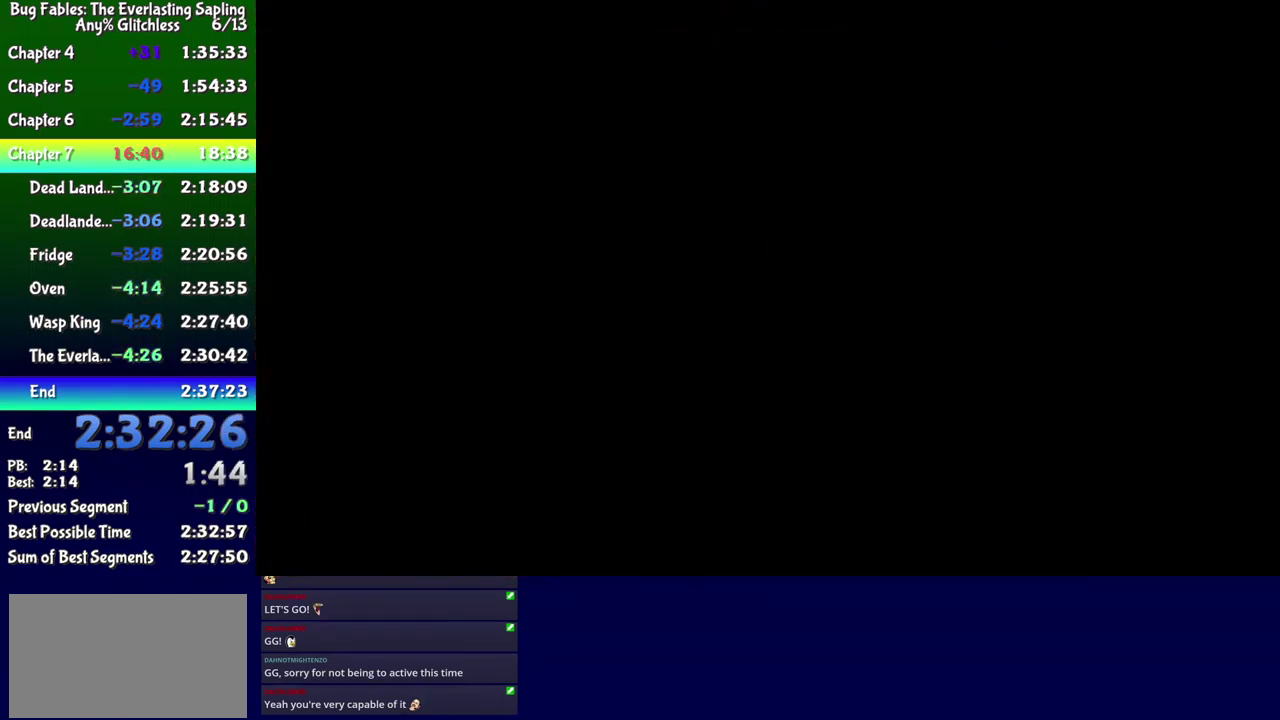
{"buttons": ["B"], "events": []}
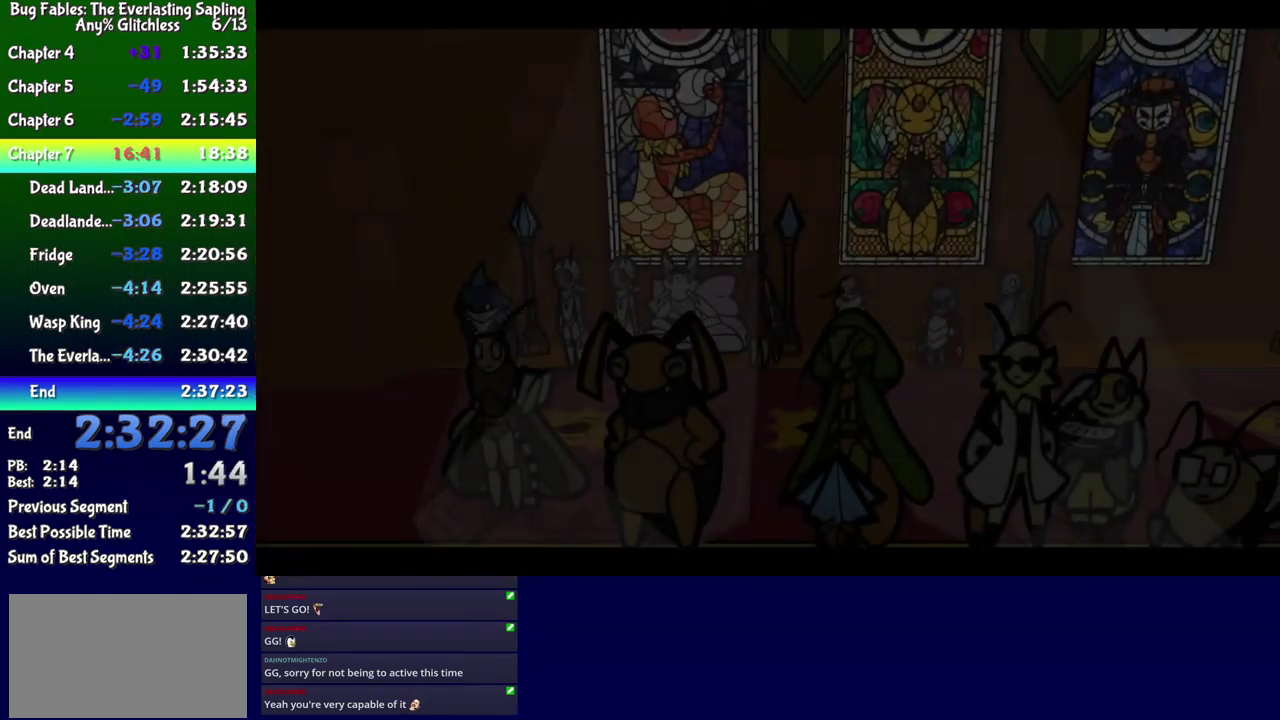
{"buttons": ["B"], "events": []}
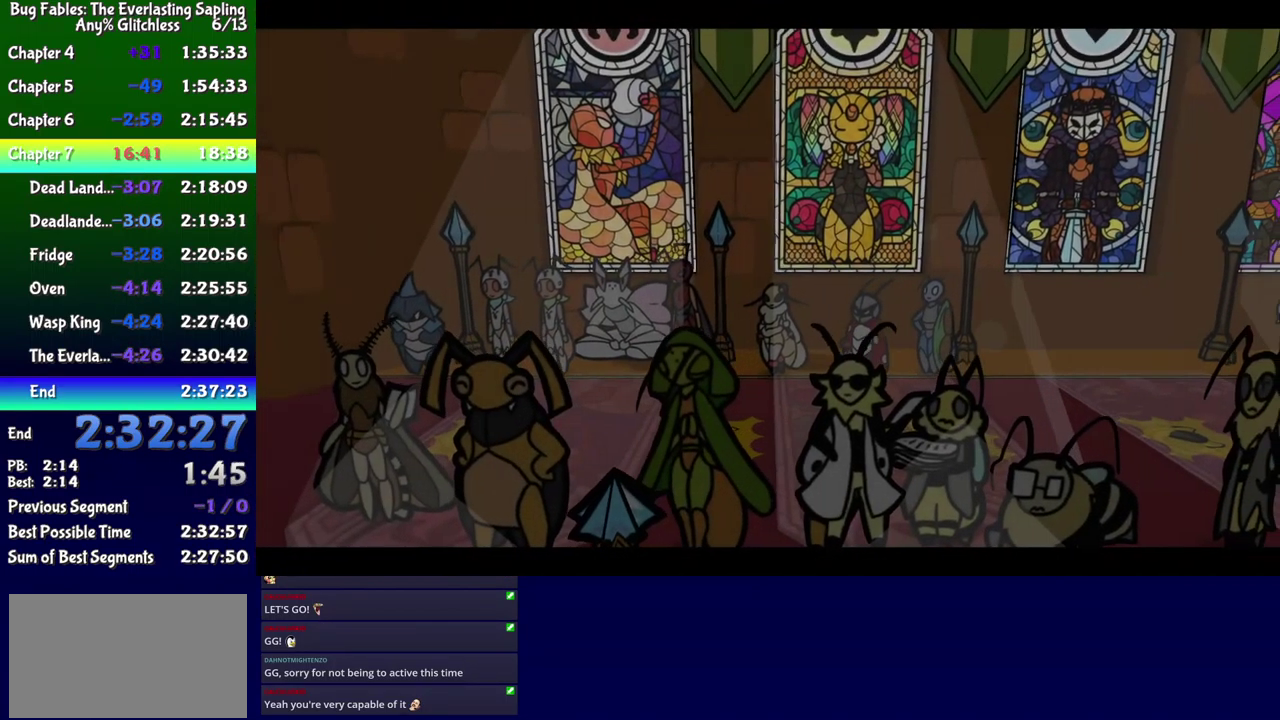
{"buttons": ["B"], "events": []}
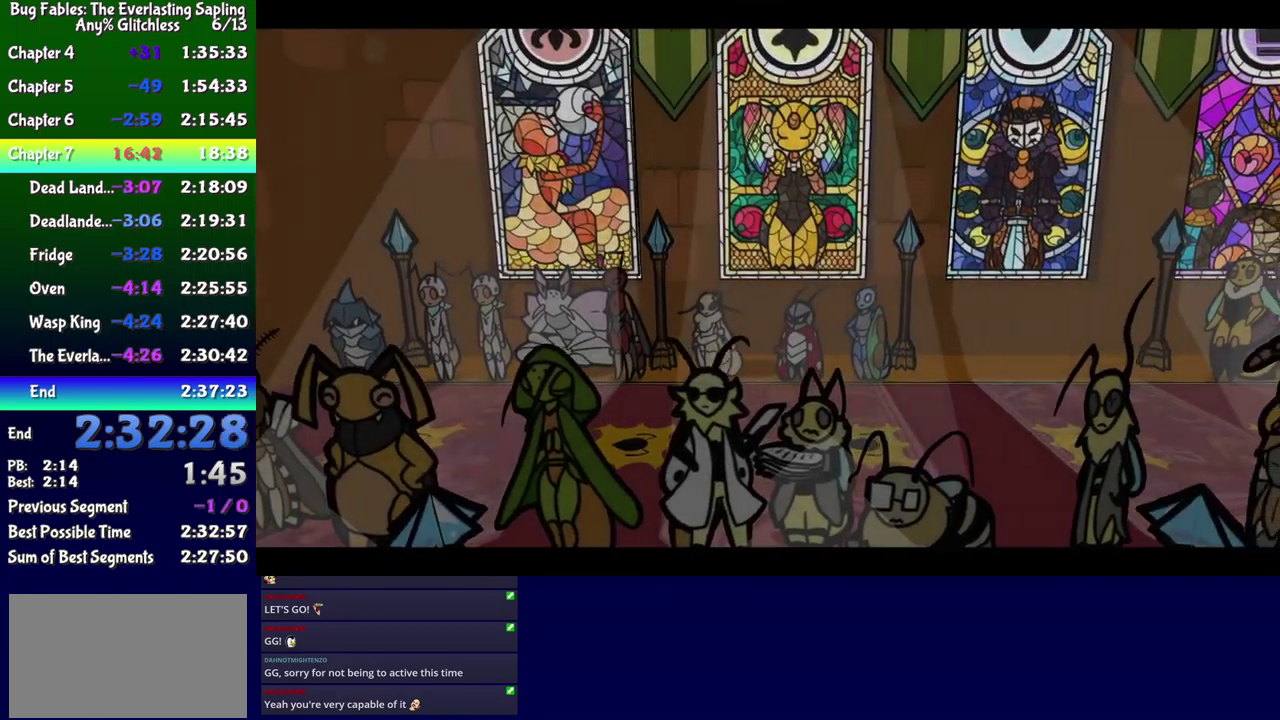
{"buttons": ["B"], "events": []}
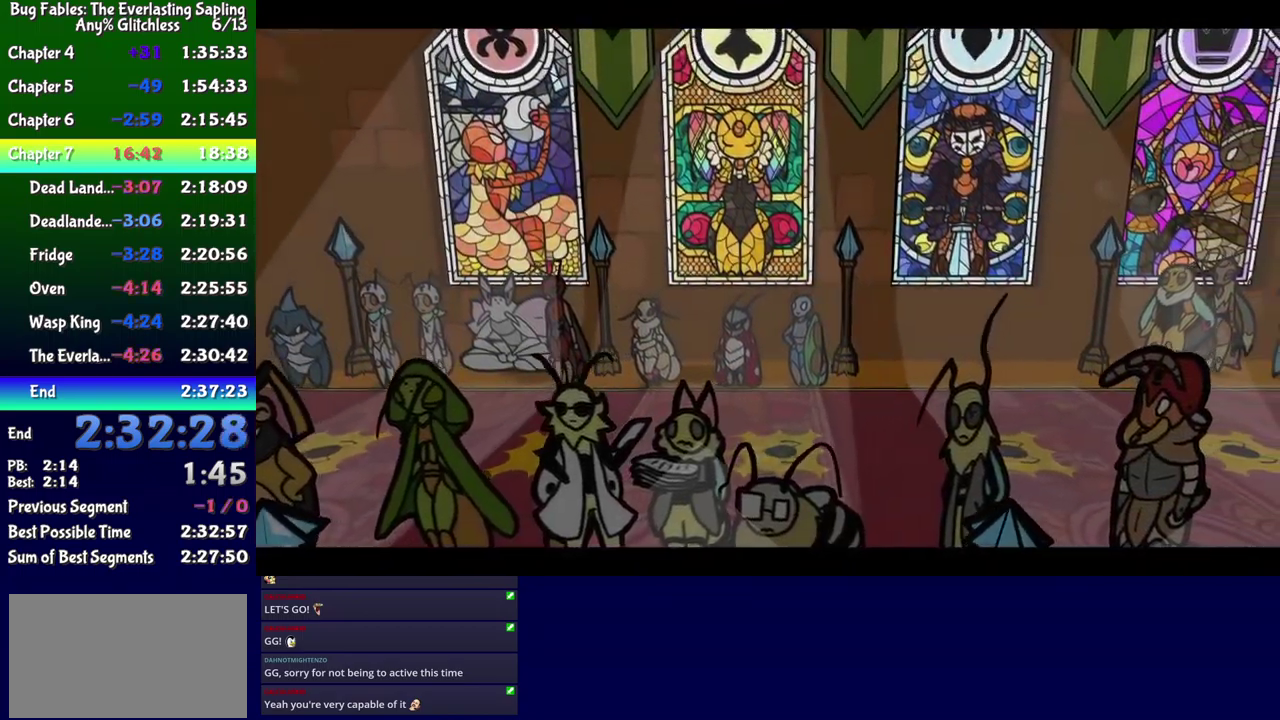
{"buttons": ["B"], "events": []}
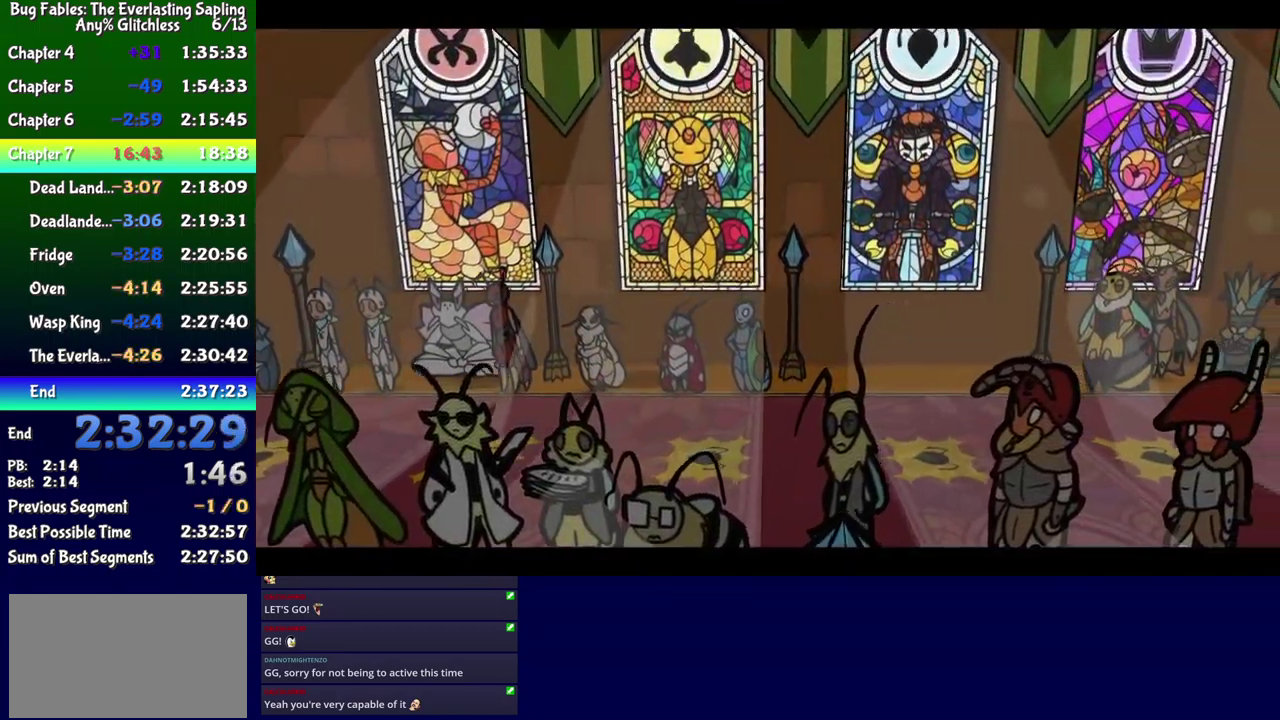
{"buttons": ["B"], "events": []}
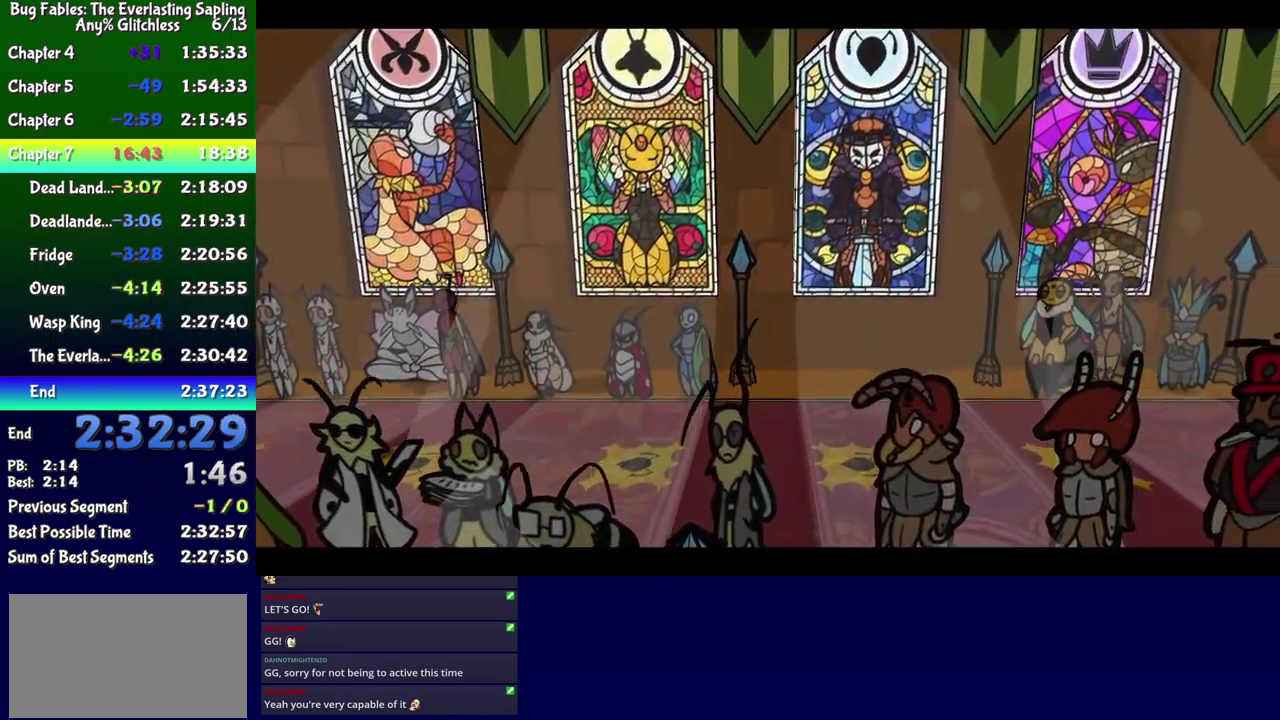
{"buttons": ["B"], "events": []}
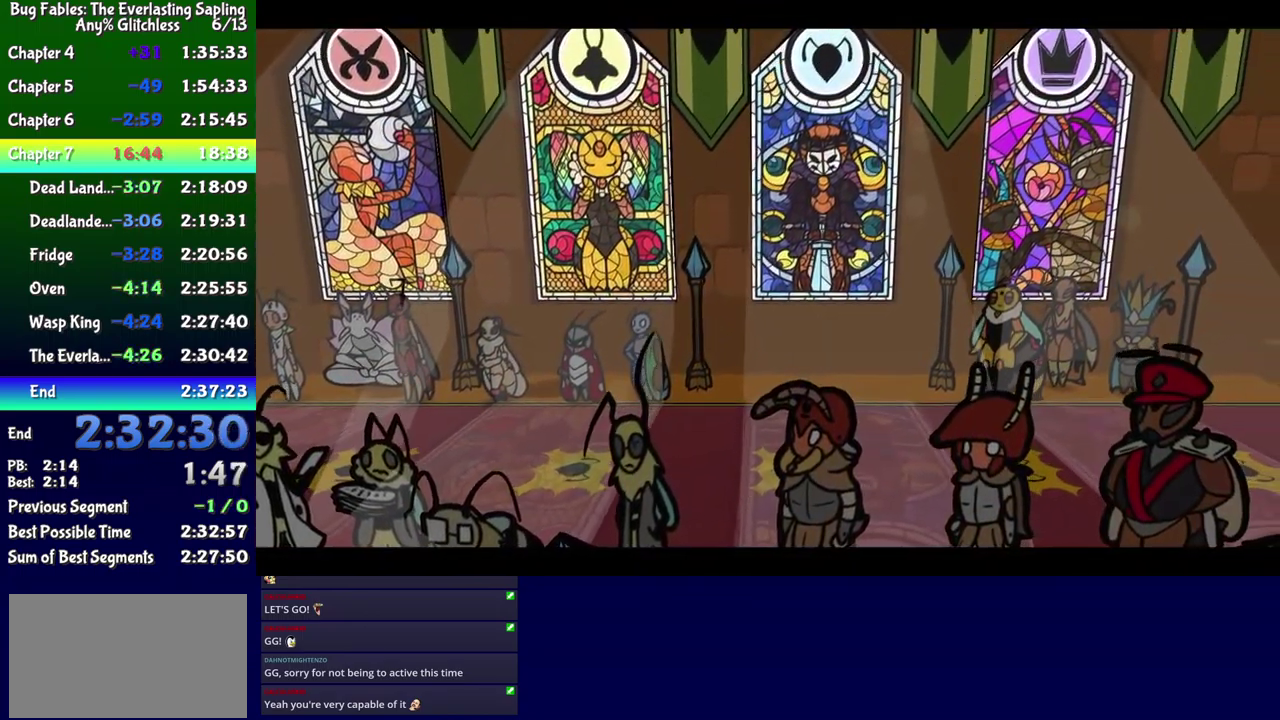
{"buttons": ["B"], "events": []}
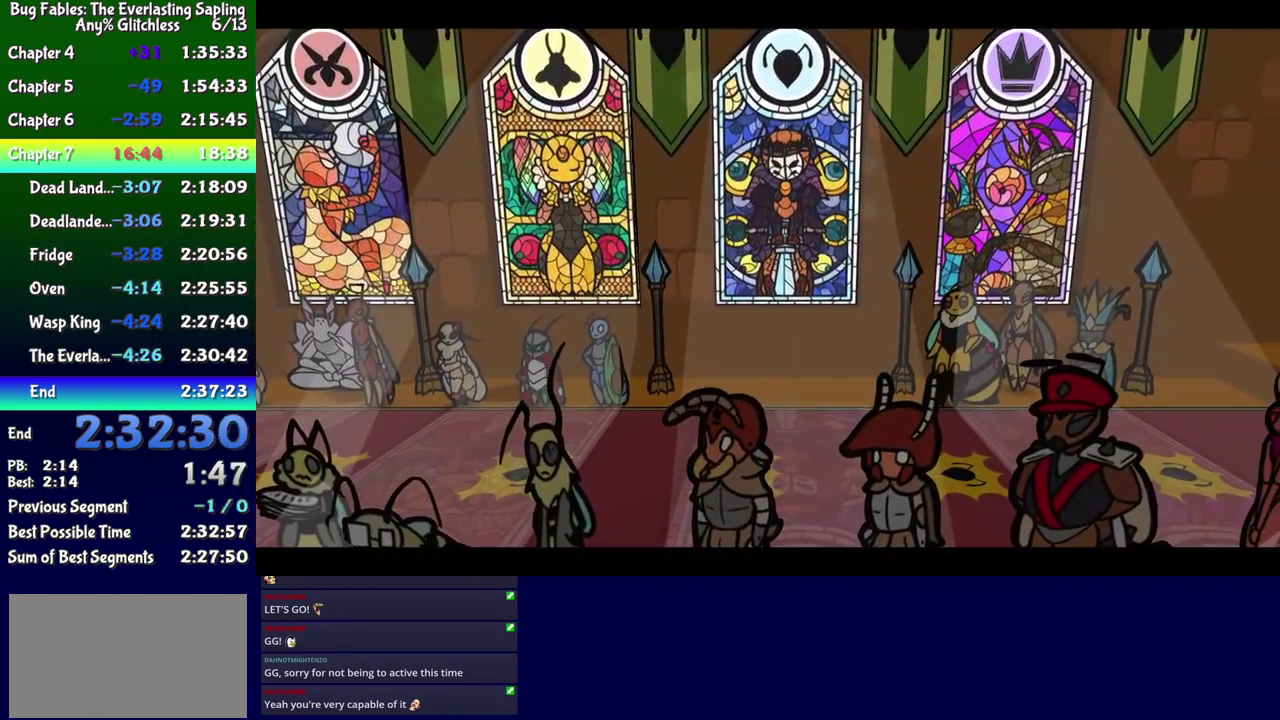
{"buttons": ["B"], "events": []}